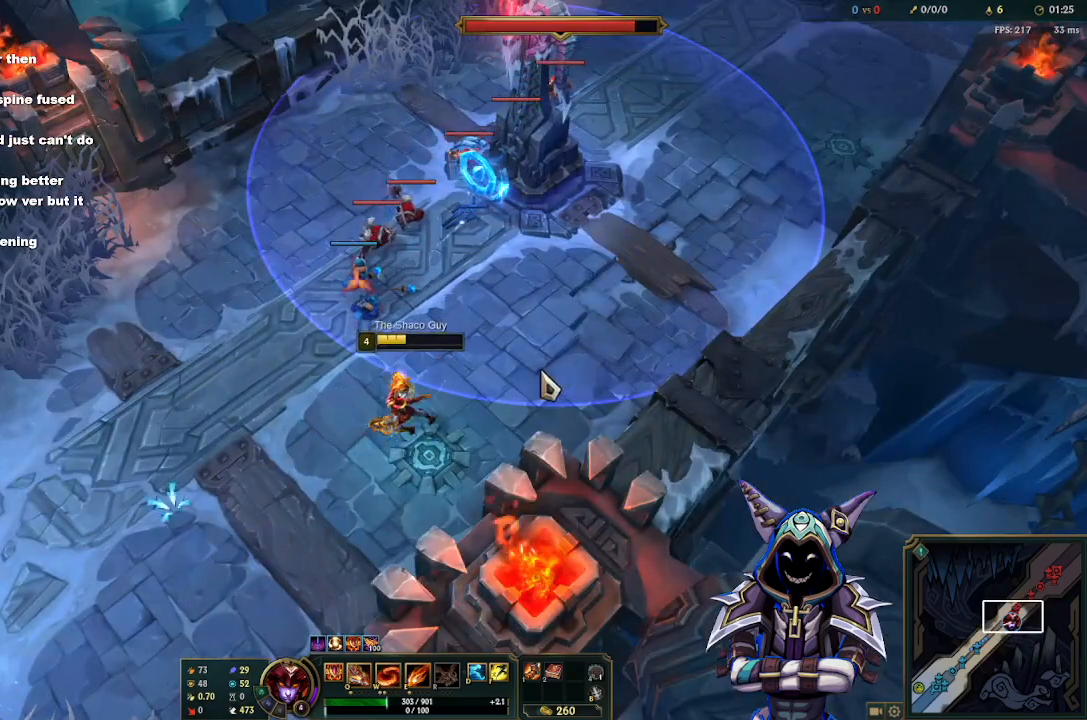
Gameplay with keyboard and mouse; each line is a JSON object with the keys and mouse buttons held at the frame after it. "events" lists presses ("down") and releases ("up") of "1", "2", "3", "4", "5", "a", "alt", "c", "d", "e", "f", "g", "q", "r", "s", "space", "t", "tab", "v", "w", "x", "z", "mouse_left" and "mouse_right" between this image and that frame as [ms after this image, input, new state], when the widget could be followed in between. "mouse_left", "mouse_right" = the "left", "right" buttons of the "mouse" list. No other keys are recorded. Mouse movement is not recorded.
{"keys": [], "mouse": ["right"], "events": [[50, "mouse_right", "down"], [200, "mouse_right", "up"], [283, "mouse_right", "down"], [333, "mouse_right", "up"], [483, "mouse_right", "down"]]}
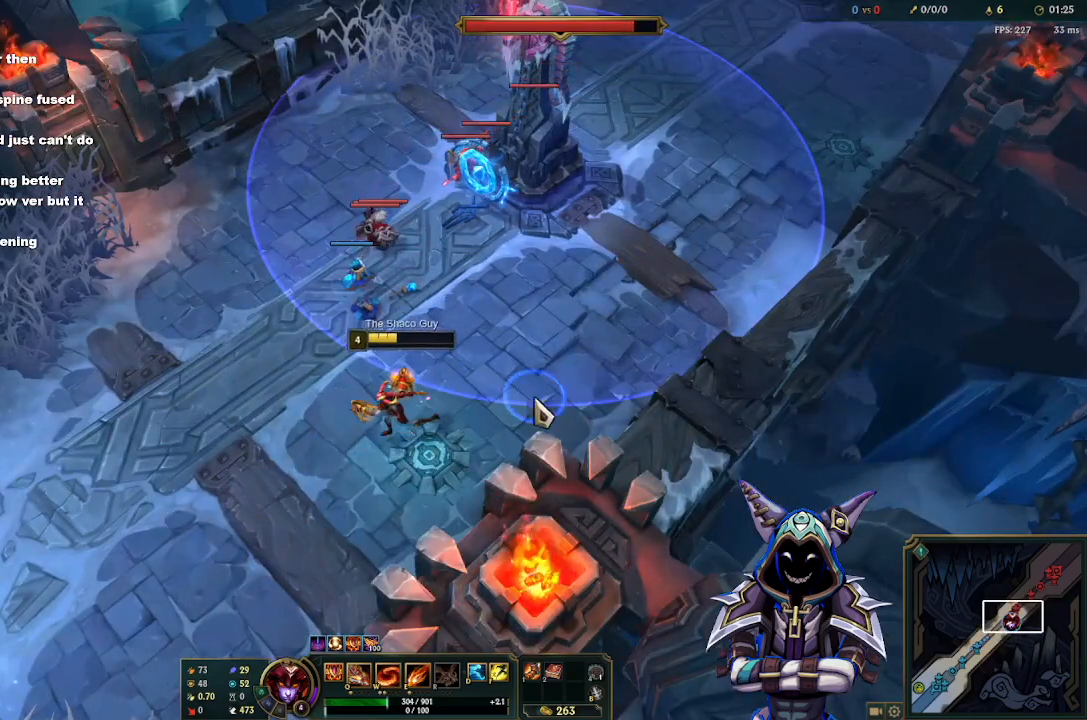
{"keys": [], "mouse": [], "events": [[67, "mouse_right", "up"], [217, "mouse_right", "down"], [250, "mouse_right", "up"], [350, "mouse_right", "down"], [450, "mouse_right", "up"]]}
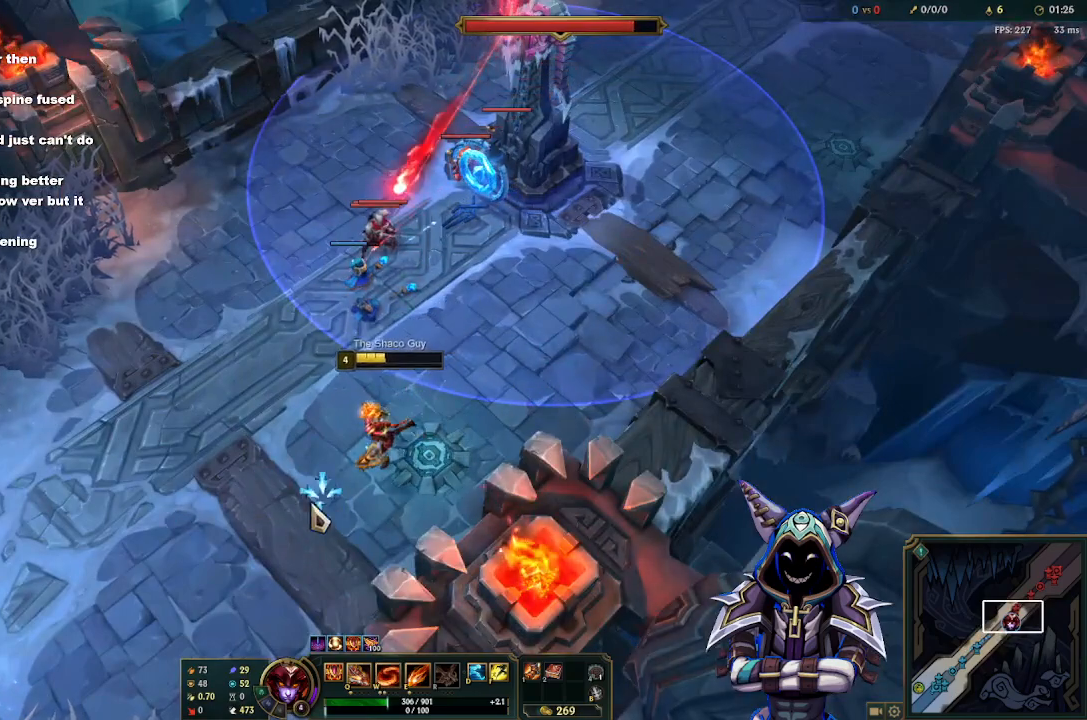
{"keys": [], "mouse": [], "events": [[33, "mouse_right", "down"], [83, "mouse_right", "up"], [183, "mouse_right", "down"], [267, "mouse_right", "up"], [417, "mouse_right", "down"], [467, "mouse_right", "up"]]}
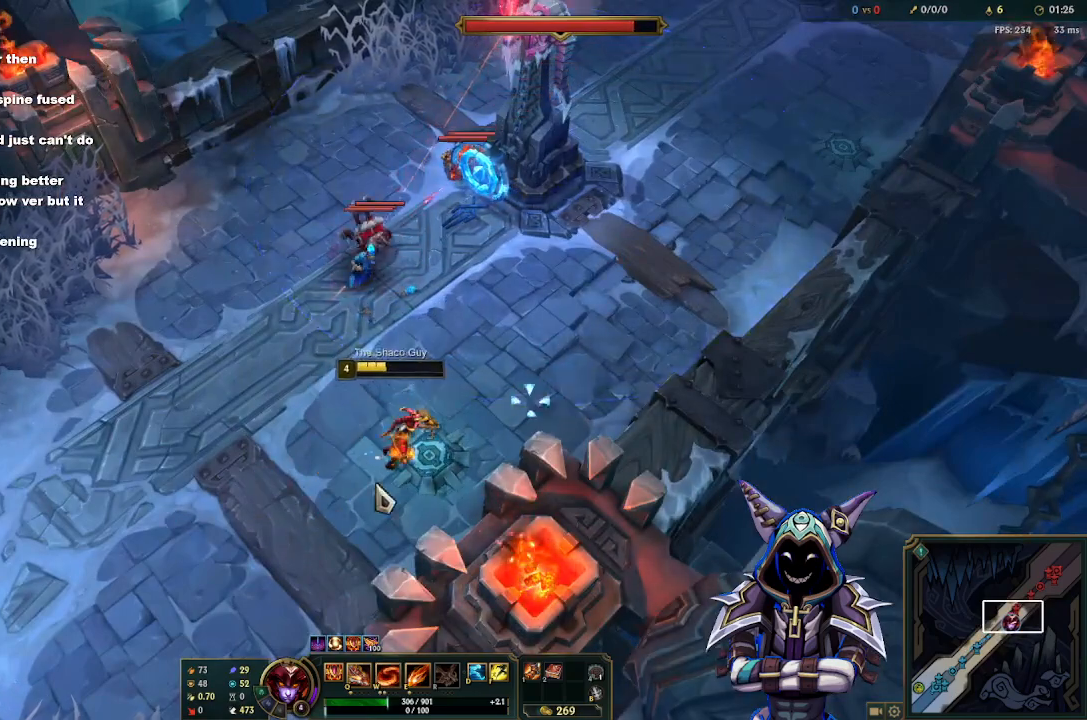
{"keys": [], "mouse": ["right"], "events": [[100, "mouse_right", "down"], [150, "mouse_right", "up"], [250, "mouse_right", "down"], [333, "mouse_right", "up"], [433, "mouse_right", "down"]]}
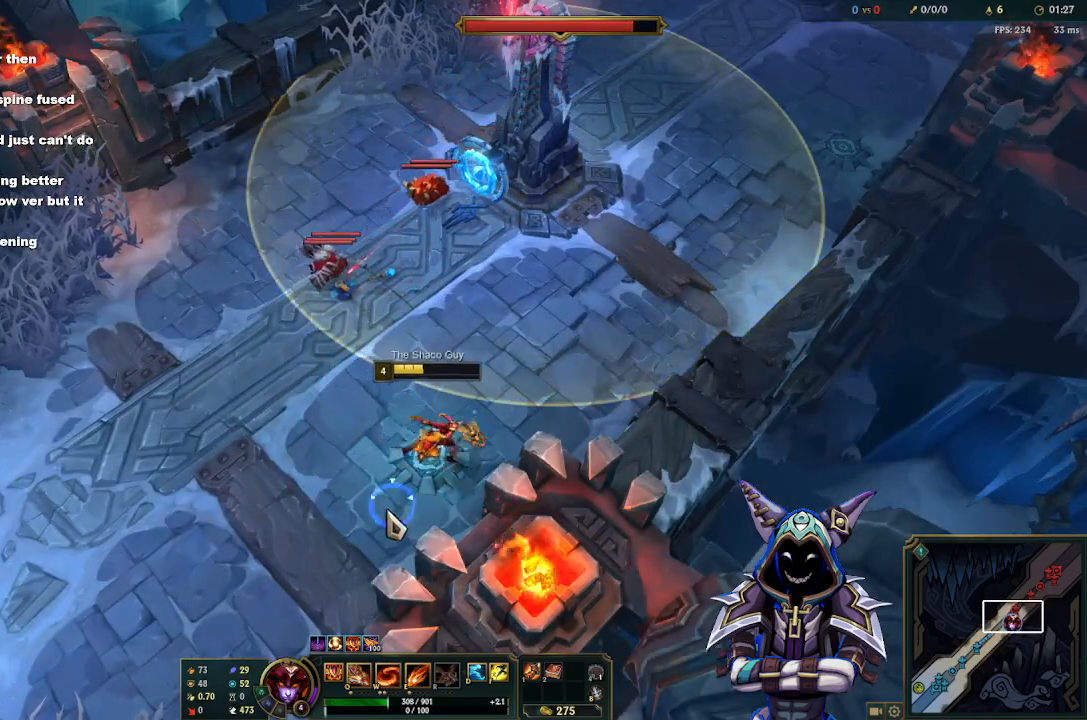
{"keys": [], "mouse": ["right"], "events": [[17, "mouse_right", "up"], [117, "mouse_right", "down"], [217, "mouse_right", "up"], [300, "mouse_right", "down"], [350, "mouse_right", "up"], [450, "mouse_right", "down"]]}
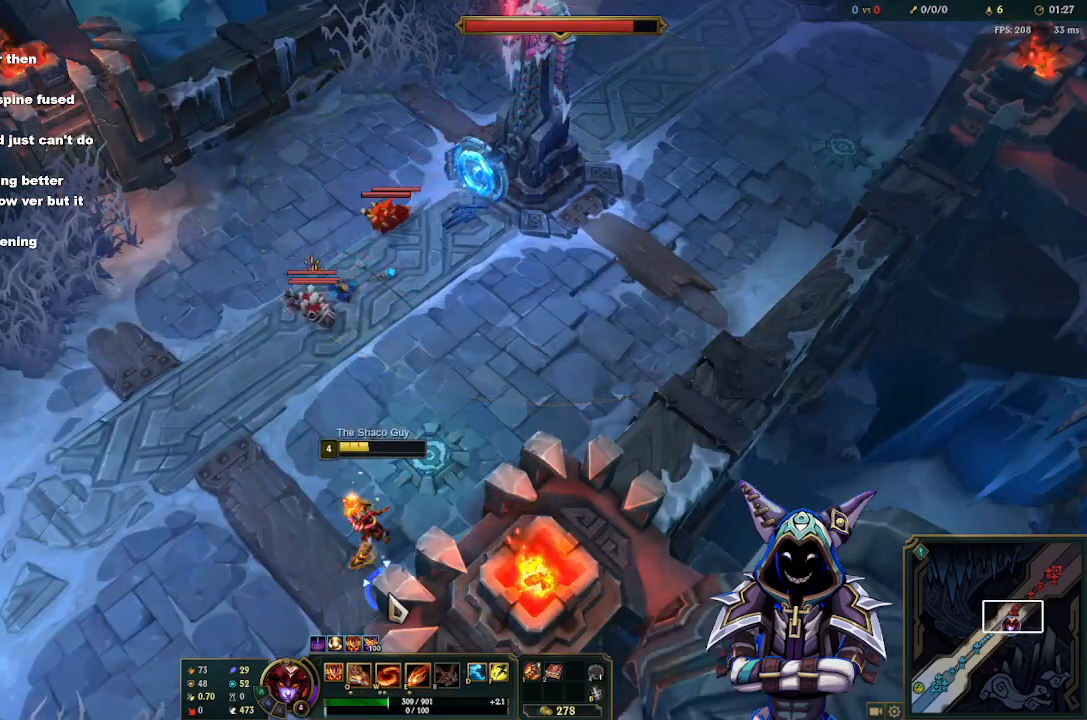
{"keys": [], "mouse": [], "events": [[33, "mouse_right", "up"], [83, "mouse_right", "down"], [183, "mouse_right", "up"], [267, "mouse_right", "down"], [367, "mouse_right", "up"], [417, "mouse_right", "down"], [500, "mouse_right", "up"]]}
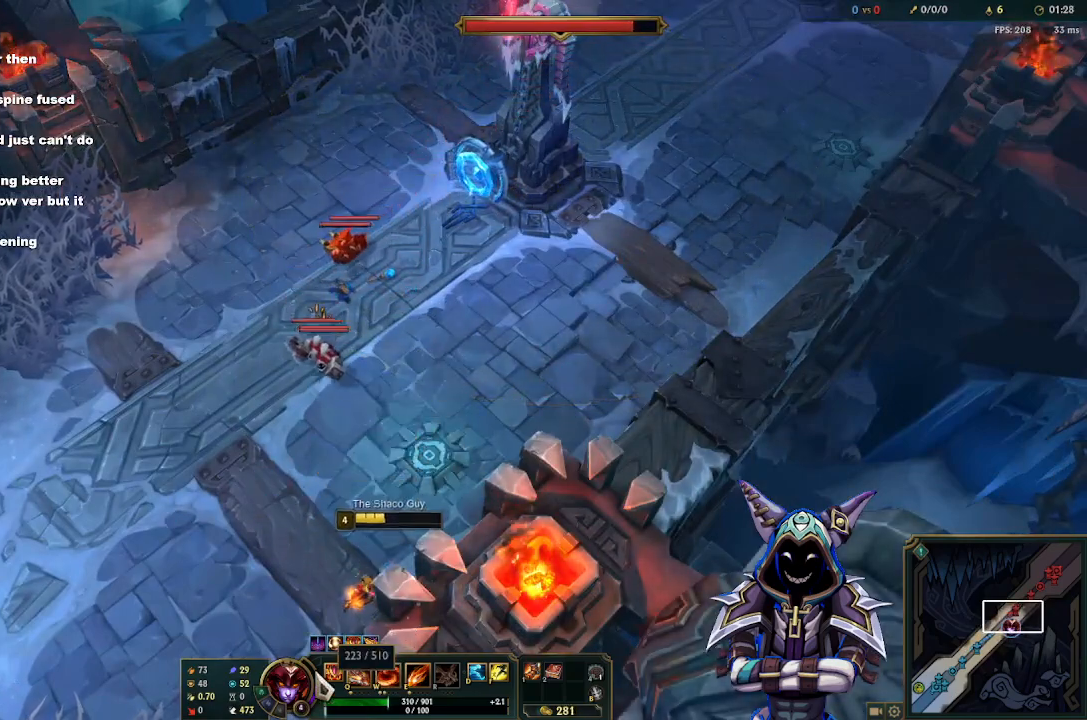
{"keys": [], "mouse": [], "events": [[100, "mouse_right", "down"], [200, "mouse_right", "up"]]}
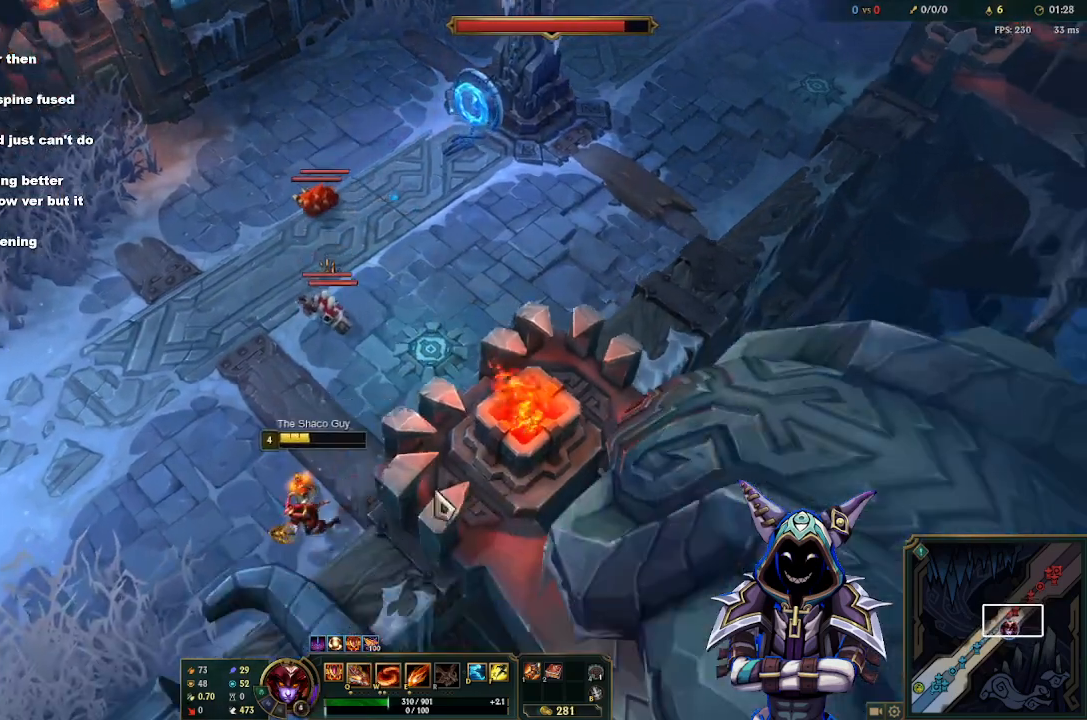
{"keys": ["tab"], "mouse": [], "events": [[67, "mouse_right", "down"], [117, "tab", "down"], [167, "mouse_right", "up"], [250, "mouse_right", "down"], [300, "mouse_right", "up"], [400, "mouse_right", "down"], [500, "mouse_right", "up"]]}
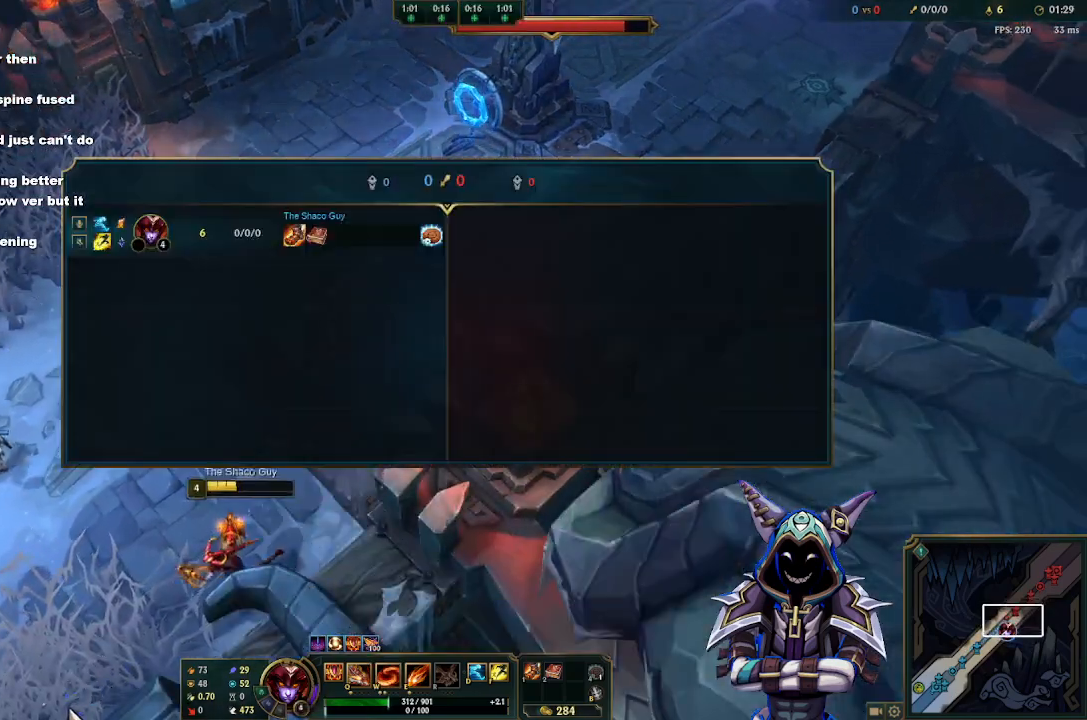
{"keys": [], "mouse": [], "events": [[83, "tab", "up"]]}
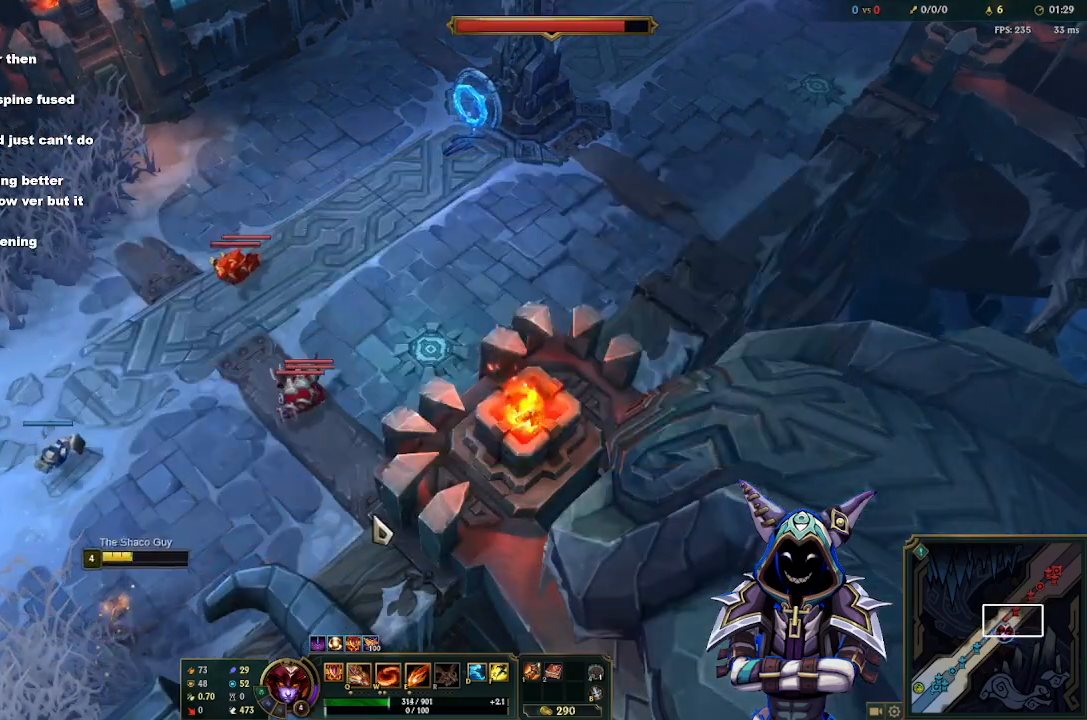
{"keys": [], "mouse": [], "events": [[333, "mouse_right", "down"], [383, "mouse_right", "up"]]}
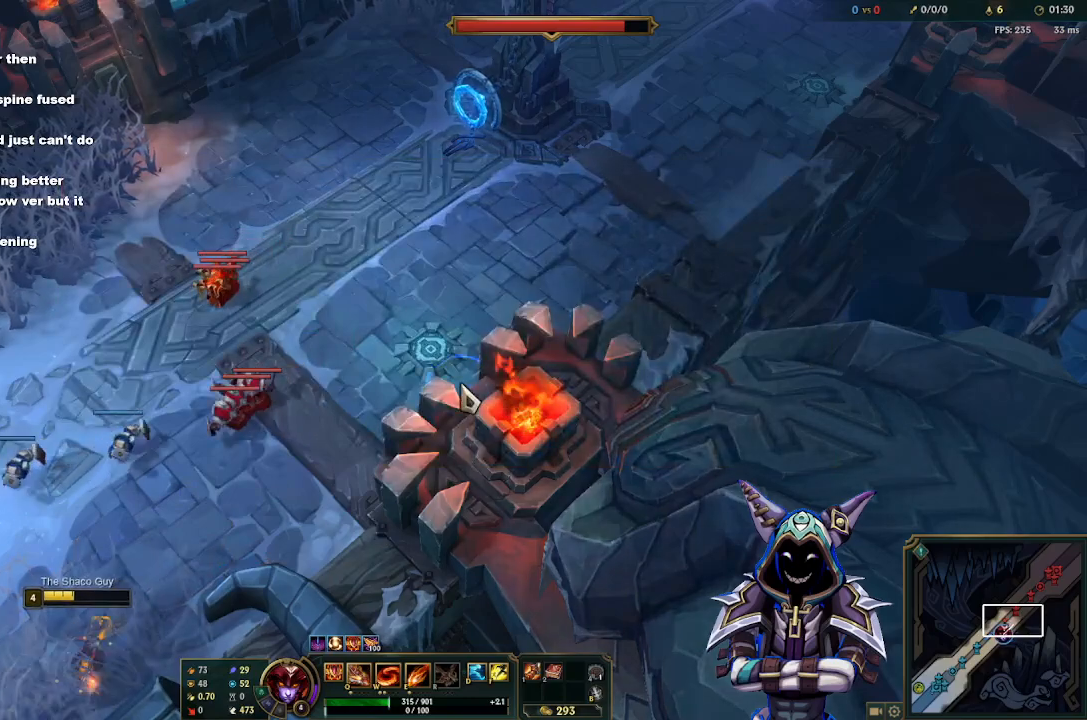
{"keys": [], "mouse": [], "events": [[17, "mouse_right", "down"], [67, "mouse_right", "up"], [217, "mouse_right", "down"], [300, "mouse_right", "up"], [450, "mouse_right", "down"], [500, "mouse_right", "up"]]}
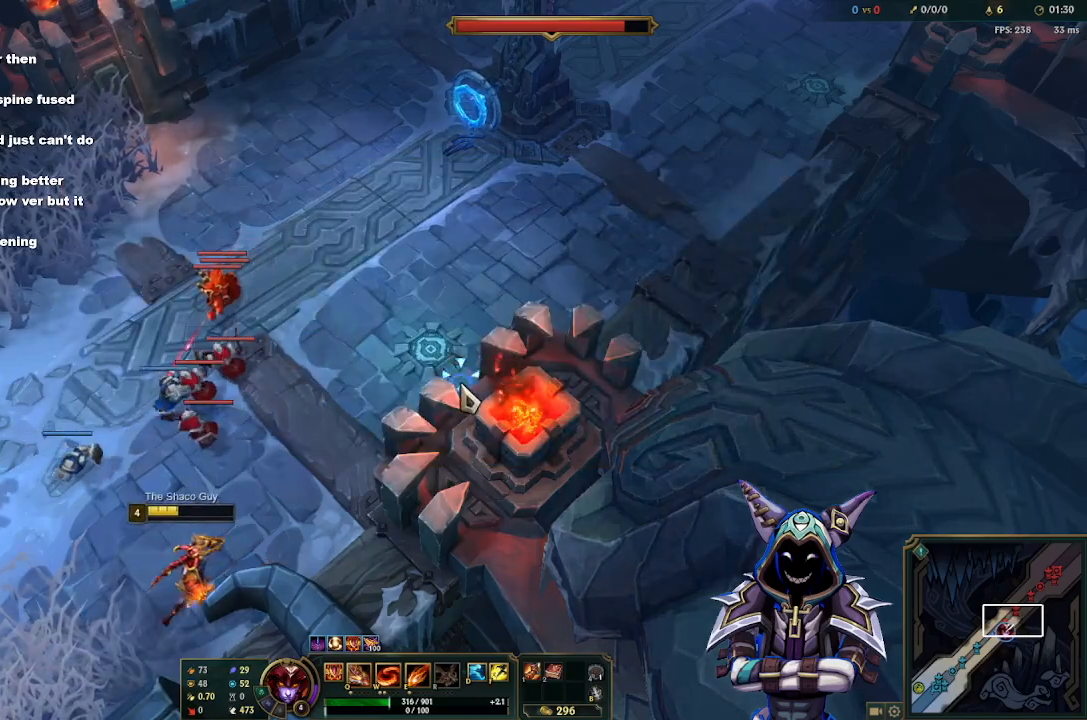
{"keys": [], "mouse": [], "events": []}
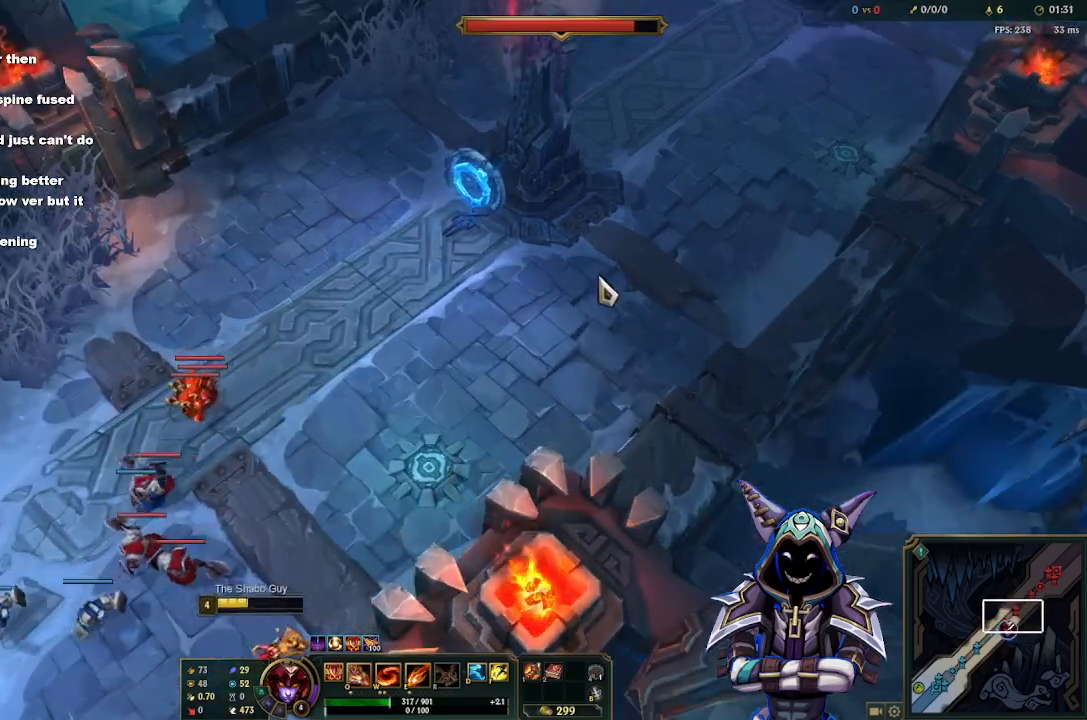
{"keys": [], "mouse": [], "events": [[117, "mouse_right", "down"], [150, "mouse_right", "up"], [250, "mouse_right", "down"], [333, "mouse_right", "up"], [433, "mouse_right", "down"], [483, "mouse_right", "up"]]}
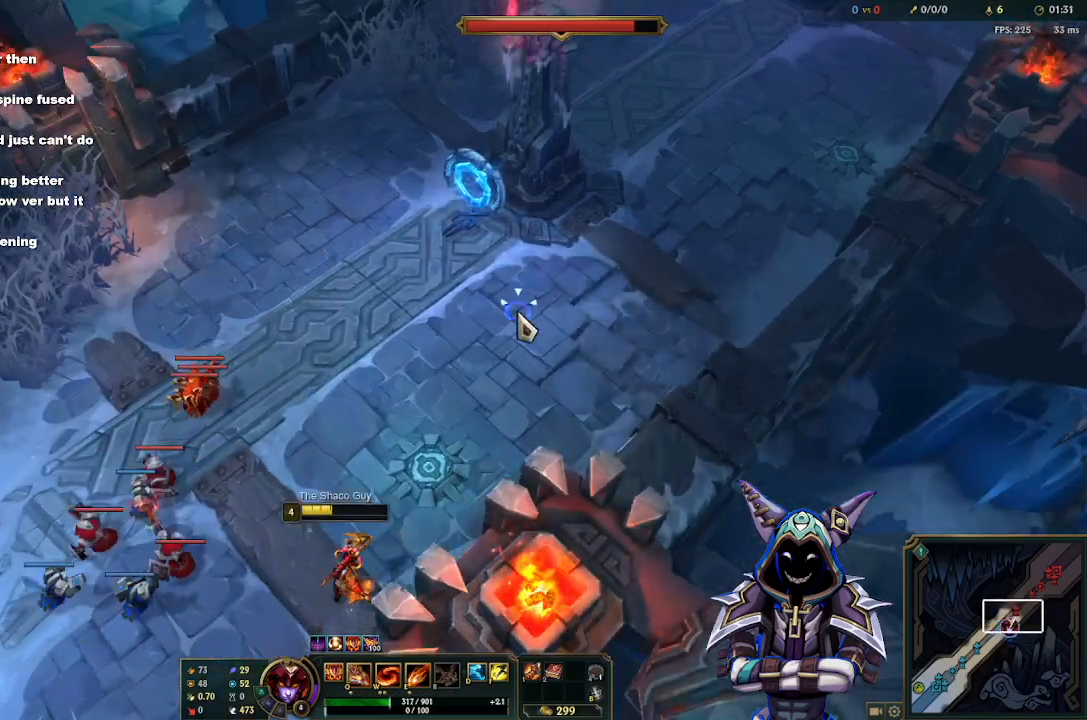
{"keys": [], "mouse": [], "events": [[67, "mouse_right", "down"], [167, "mouse_right", "up"]]}
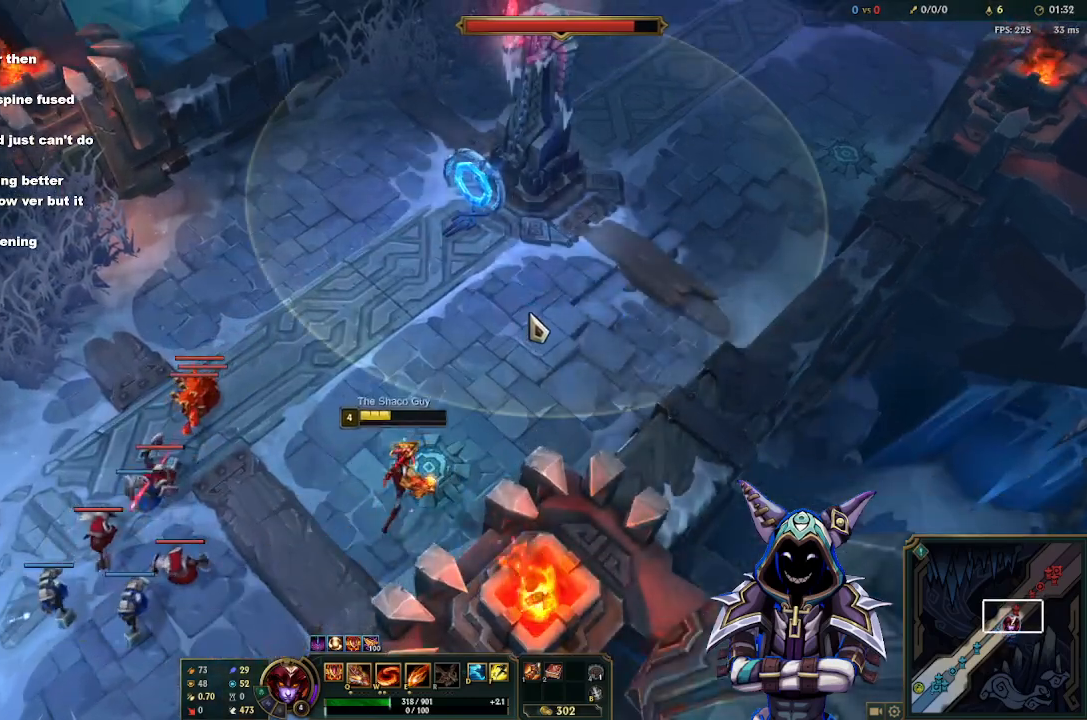
{"keys": [], "mouse": [], "events": [[183, "s", "down"], [267, "s", "up"]]}
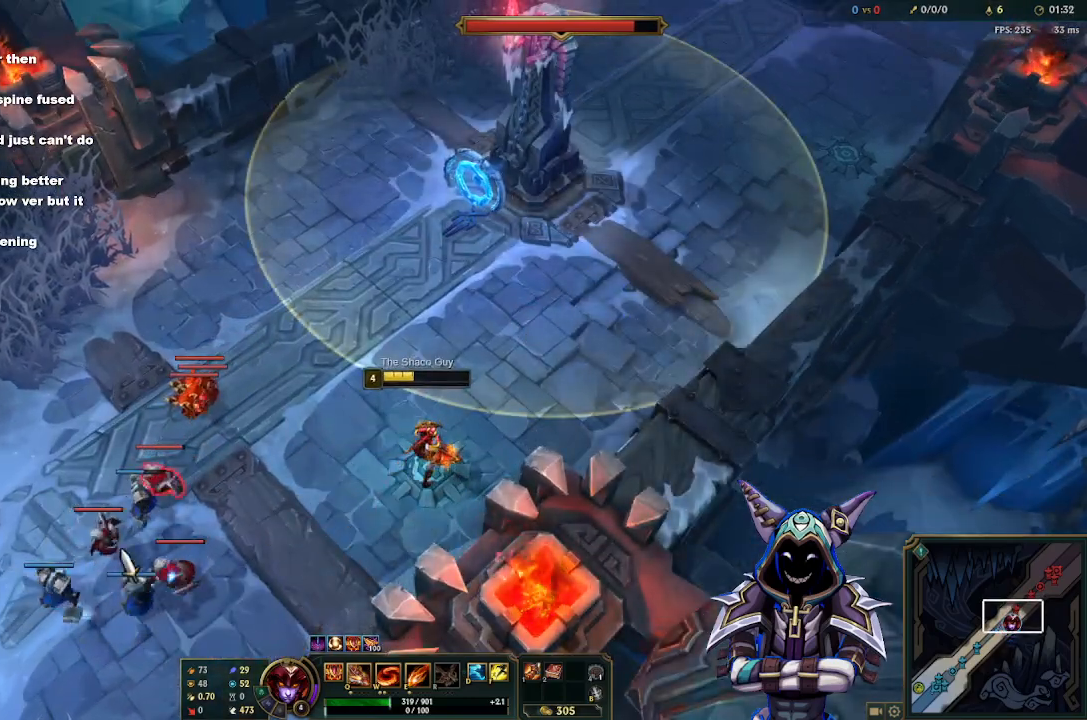
{"keys": ["tab"], "mouse": [], "events": [[150, "tab", "down"]]}
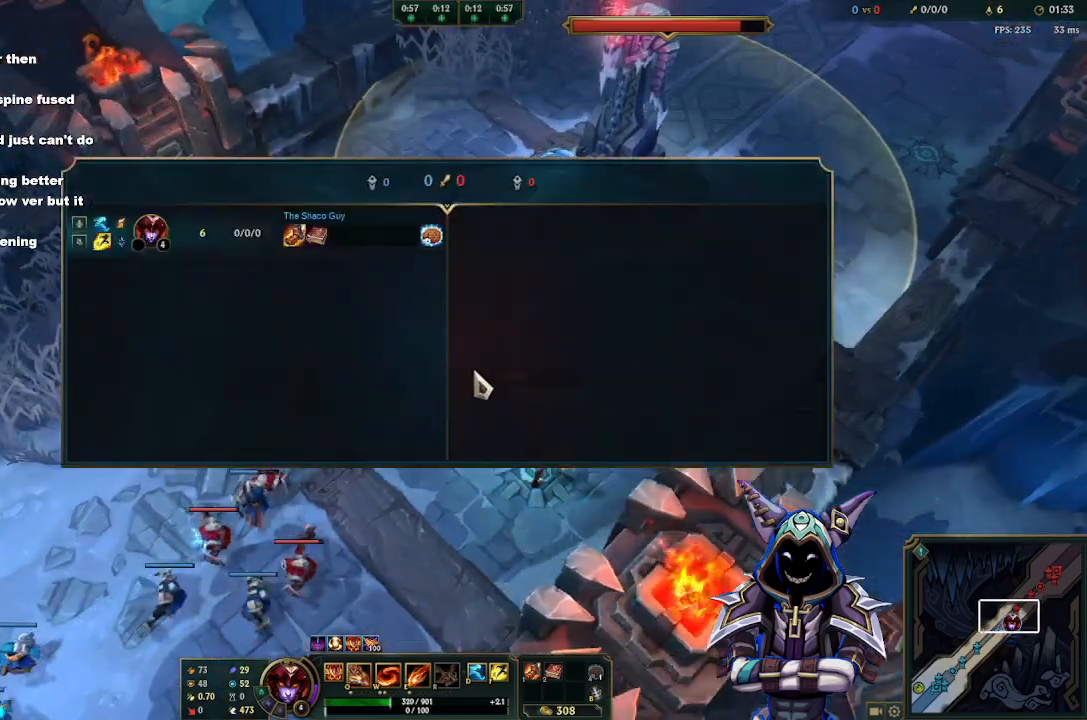
{"keys": ["tab"], "mouse": [], "events": []}
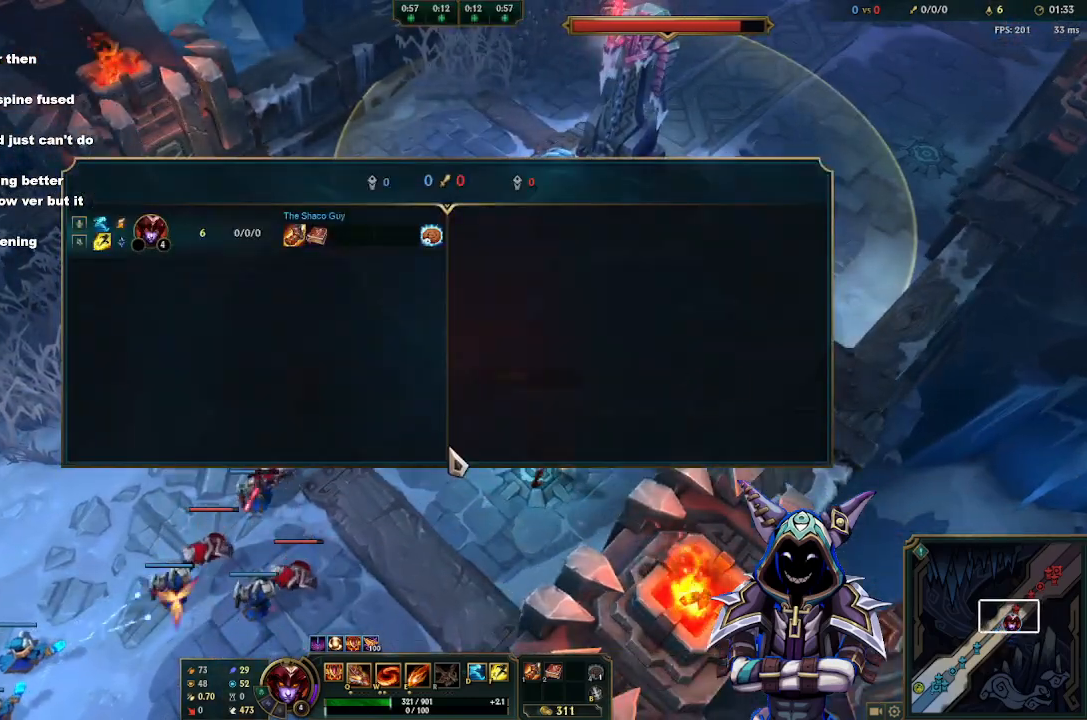
{"keys": ["tab"], "mouse": [], "events": []}
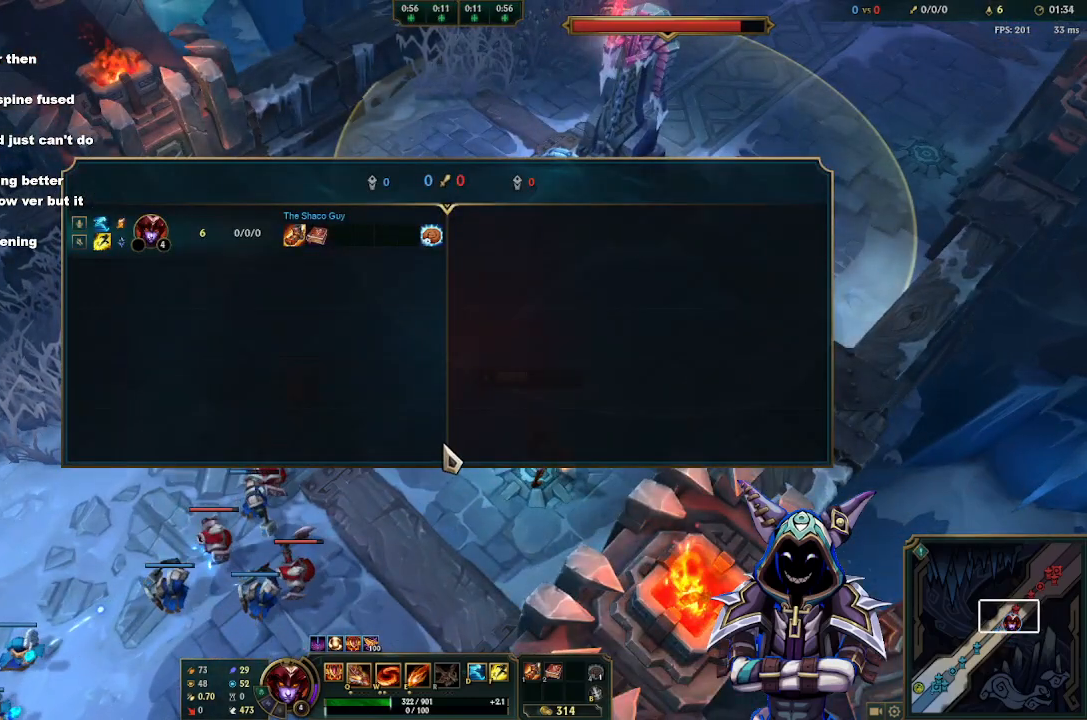
{"keys": ["tab"], "mouse": [], "events": []}
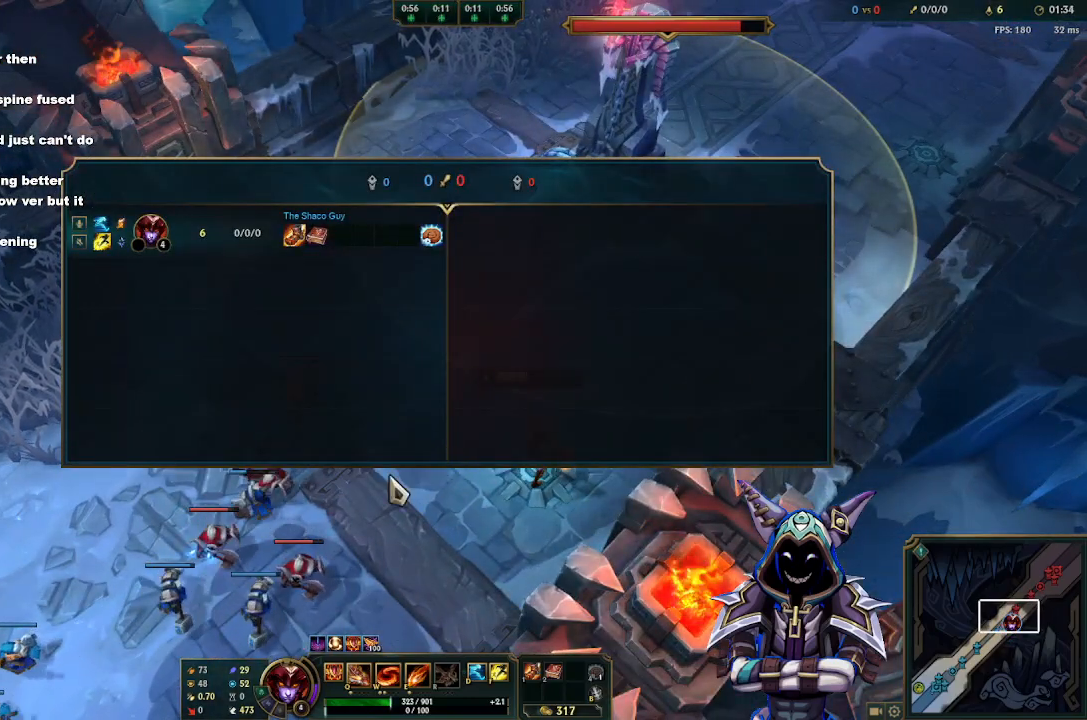
{"keys": [], "mouse": [], "events": [[317, "tab", "up"]]}
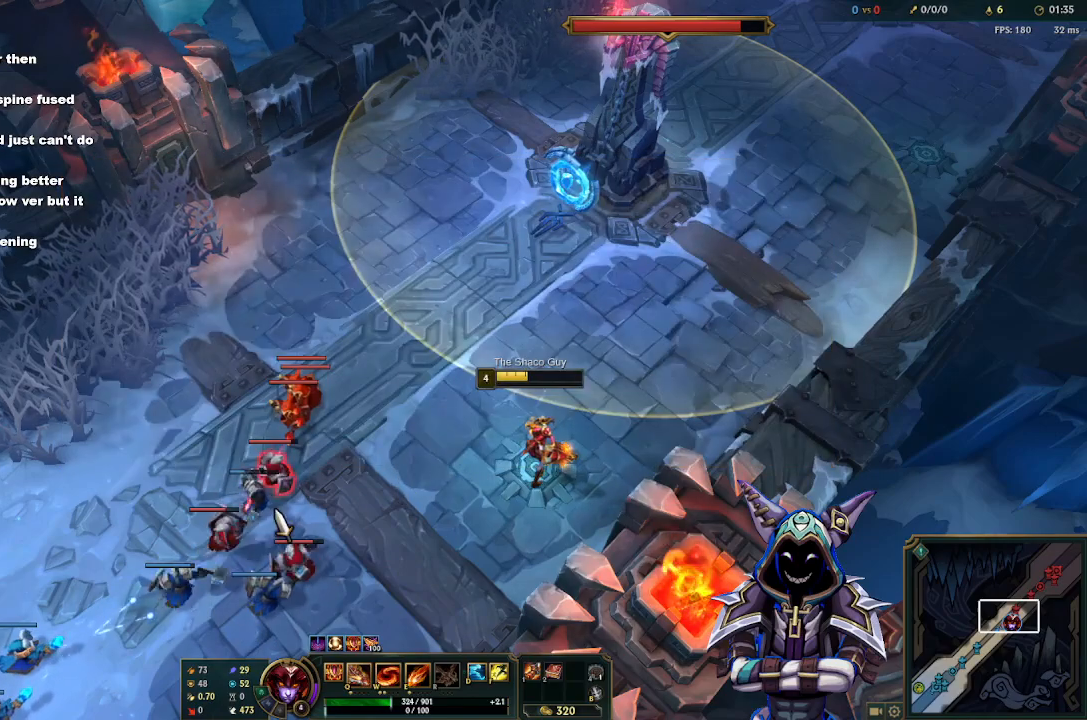
{"keys": [], "mouse": [], "events": []}
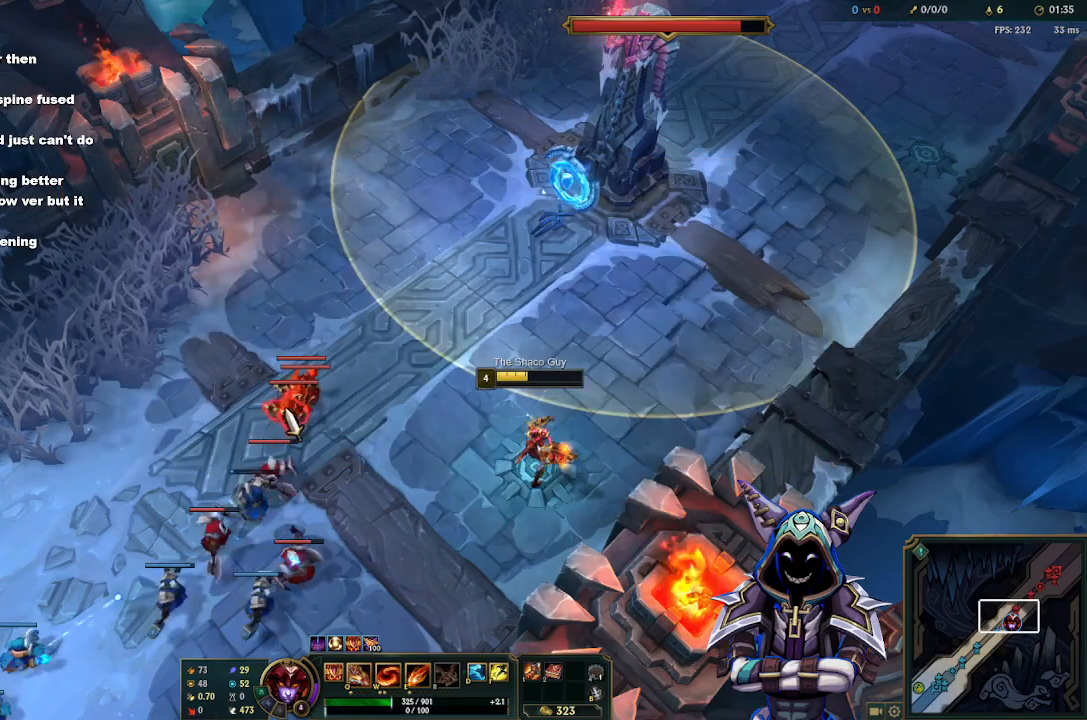
{"keys": [], "mouse": [], "events": [[67, "e", "down"], [167, "e", "up"]]}
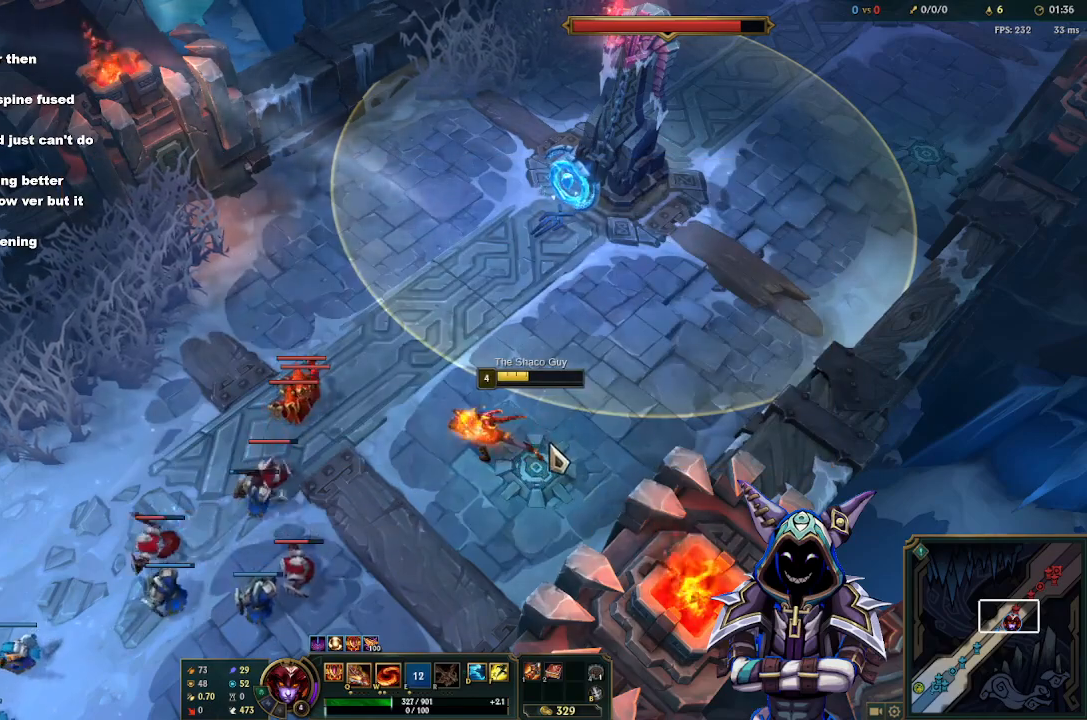
{"keys": [], "mouse": [], "events": []}
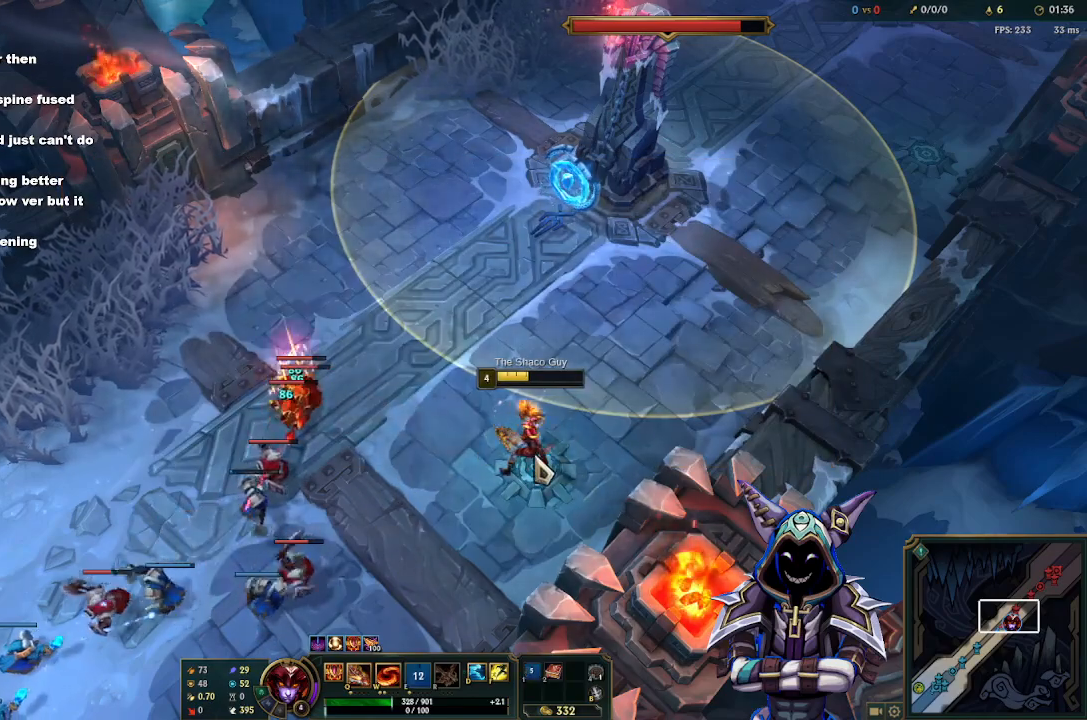
{"keys": ["tab"], "mouse": [], "events": [[483, "tab", "down"]]}
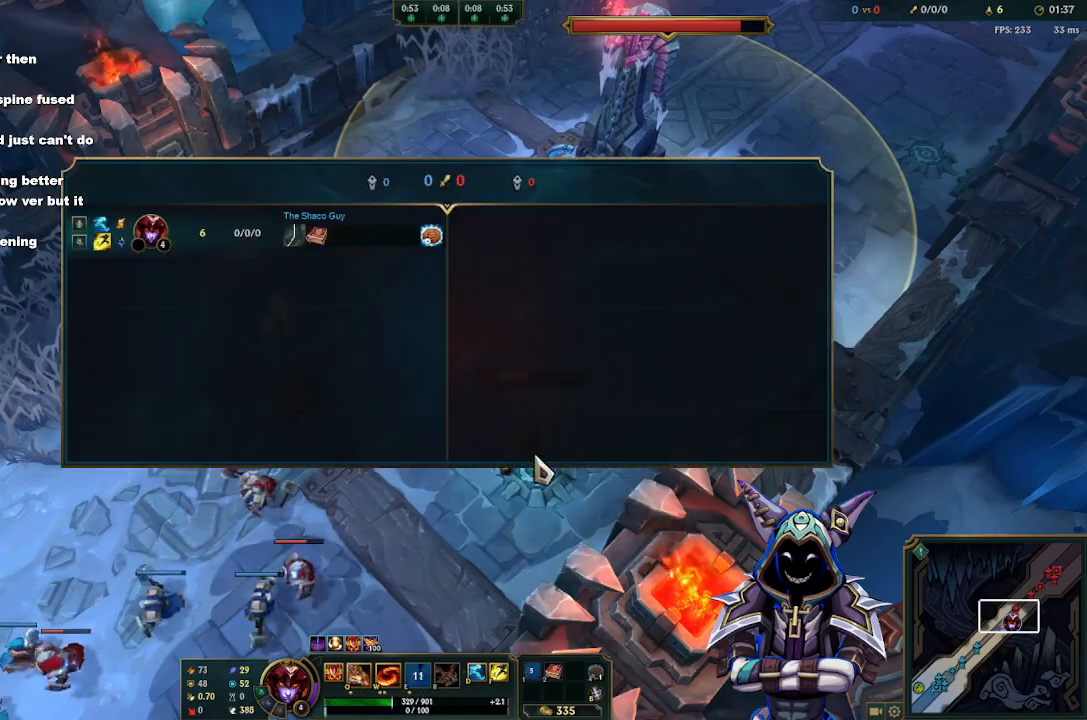
{"keys": ["tab"], "mouse": [], "events": []}
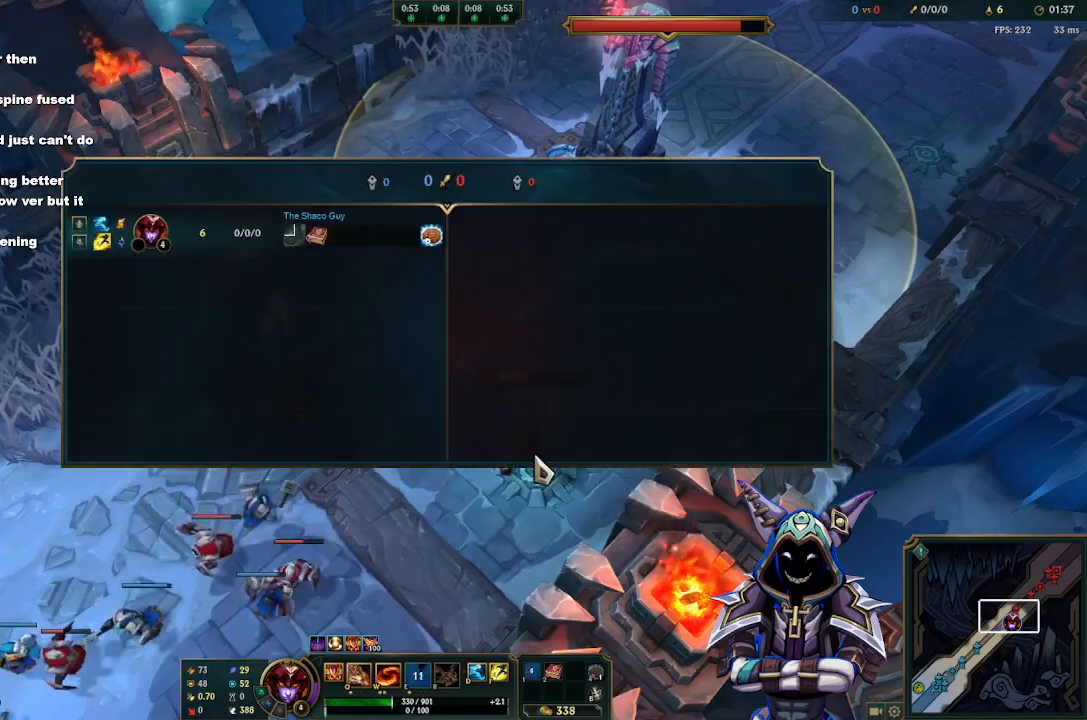
{"keys": ["tab"], "mouse": [], "events": []}
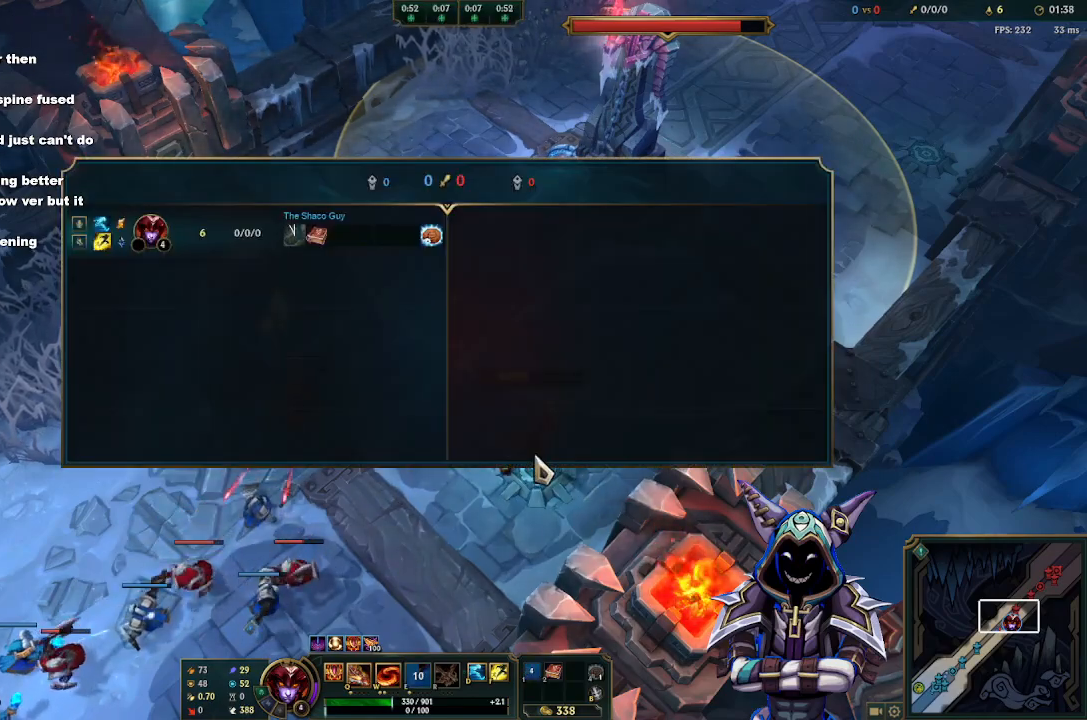
{"keys": ["tab"], "mouse": [], "events": []}
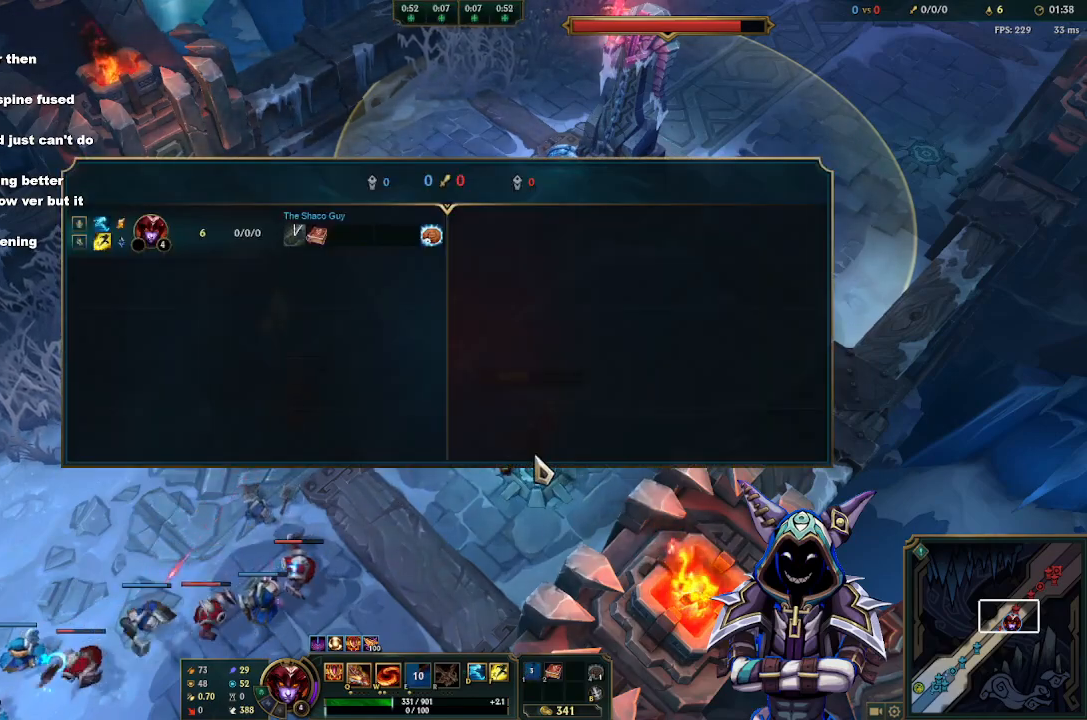
{"keys": ["tab"], "mouse": [], "events": []}
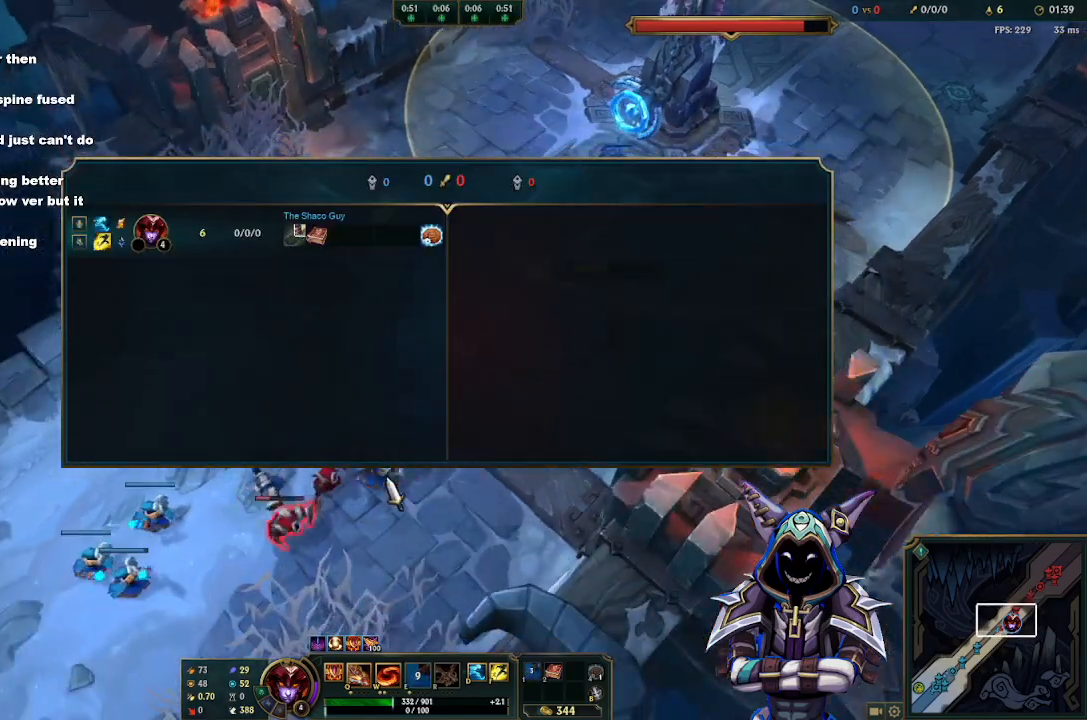
{"keys": [], "mouse": [], "events": [[183, "tab", "up"]]}
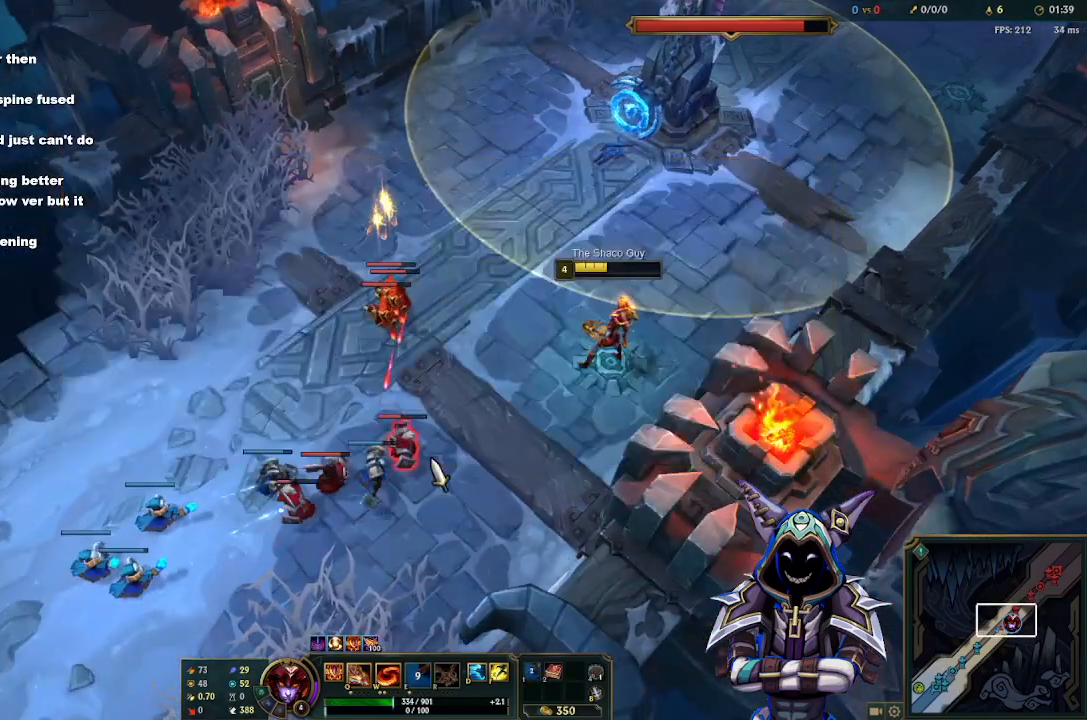
{"keys": [], "mouse": [], "events": []}
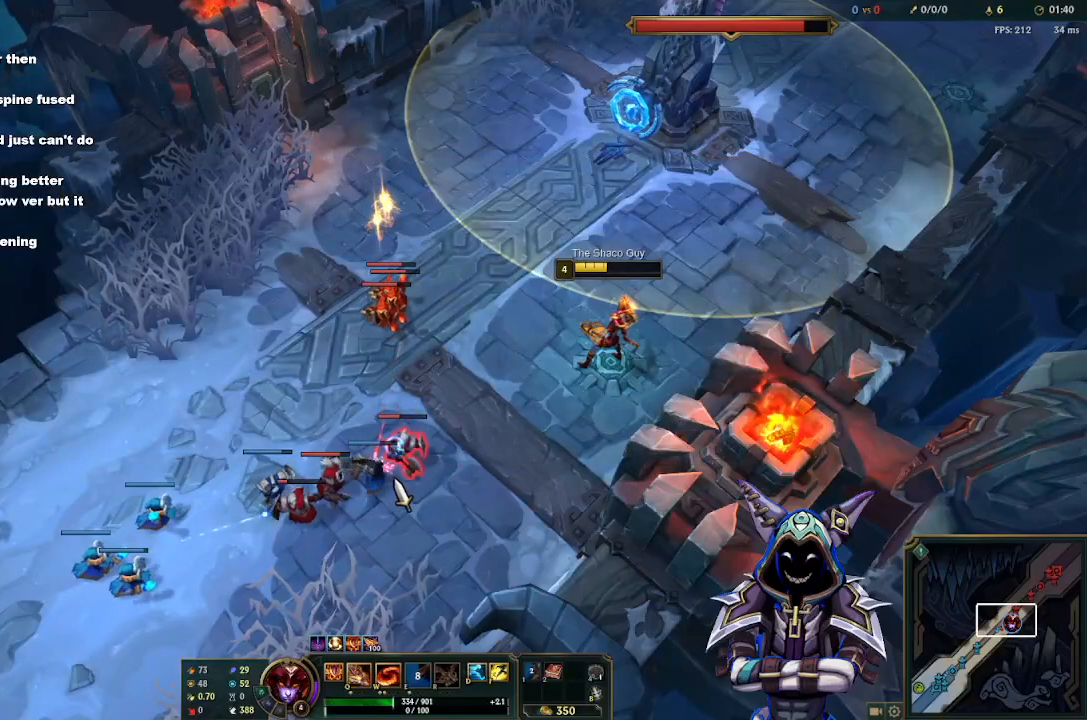
{"keys": [], "mouse": [], "events": []}